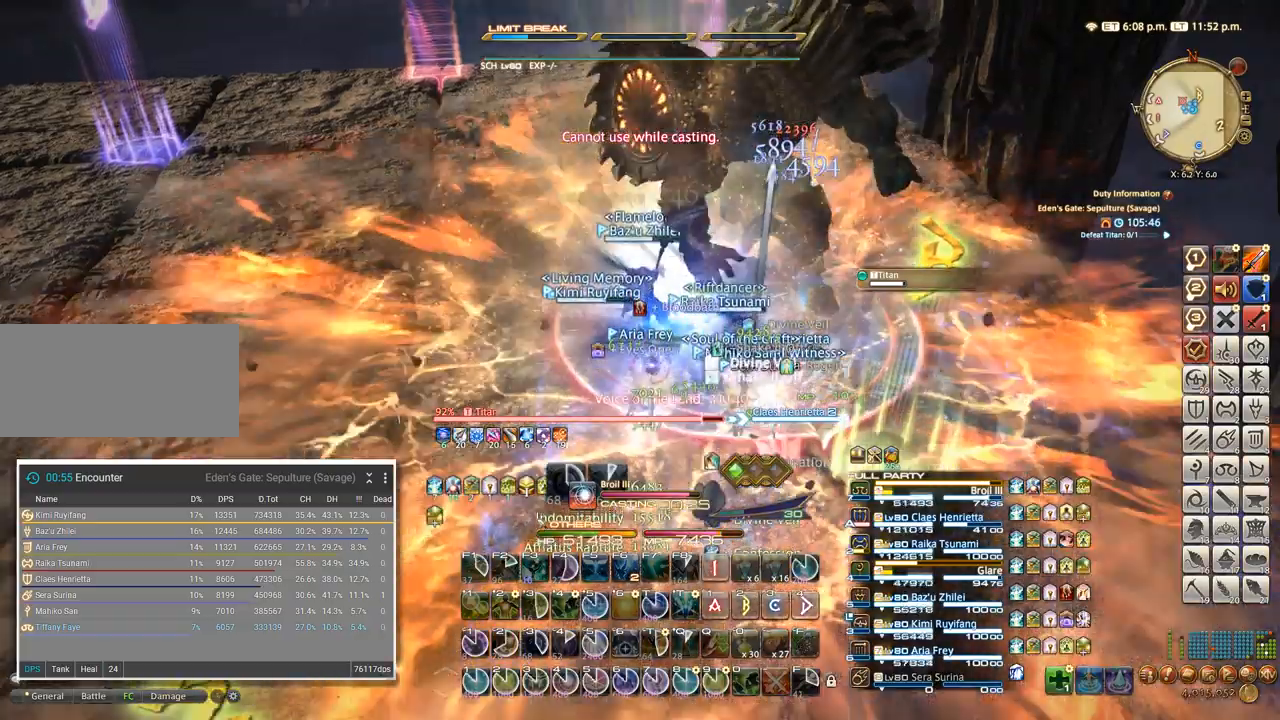
Gameplay with keyboard; each line is a JSON object with the keys held at the frame after it. "events" lists presses ("down") and releases ("up") of ".", "/", "0", "1", "2", "3", "4", "5", "6", "7", "8", "9", "a", "alt_l", "alt_r", "b", "backslash", "backspace", "c", "caps_lock", "comma", "ctrl_l", "ctrl_r", "d", "e", "equals", "escape", "f", "f1", "f10", "f11", "f12", "f2", "f3", "f4", "f5", "f6", "f7", "f8", "f9", "g", "h", "i", "j", "k", "l", "lbracket", "m", "minus", "n", "o", "p", "q", "quote", "r", "rbracket", "return", "s", "semicolon", "shift_l", "shift_r", "space", "super", "t", "tab", "tilde", "u", "v", "w", "x", "y" and "z" between this image and that frame as [ms after this image, input, new state], when the widget could be followed in between. No other keys are recorded. Mouse input is not recorded.
{"keys": ["4"], "events": [[200, "4", "down"], [283, "4", "up"], [383, "4", "down"]]}
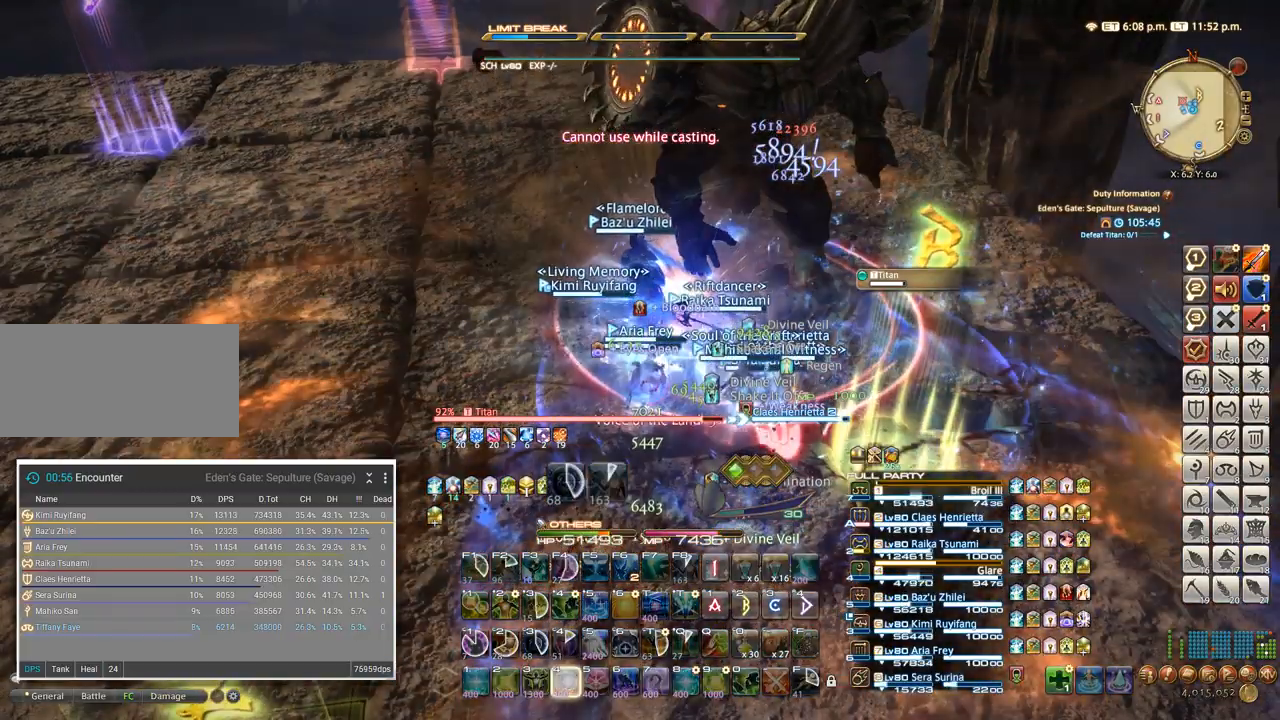
{"keys": [], "events": [[33, "4", "up"], [117, "4", "down"], [150, "4", "up"]]}
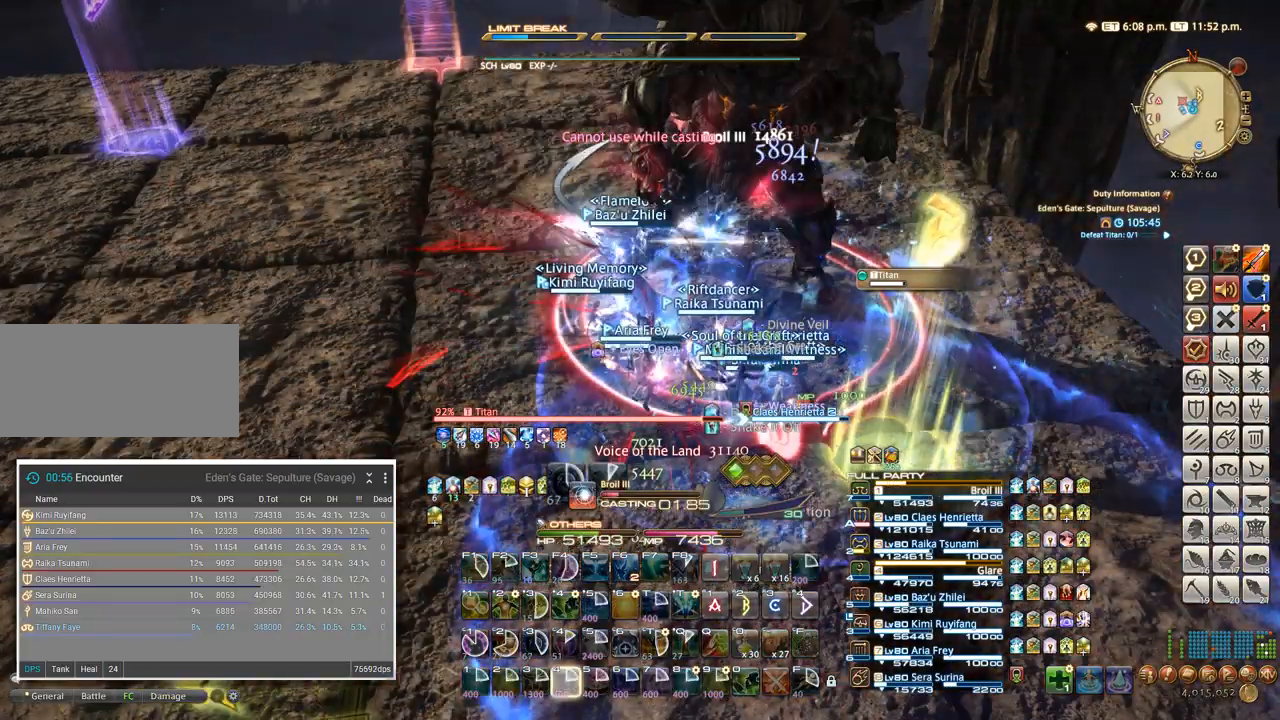
{"keys": [], "events": []}
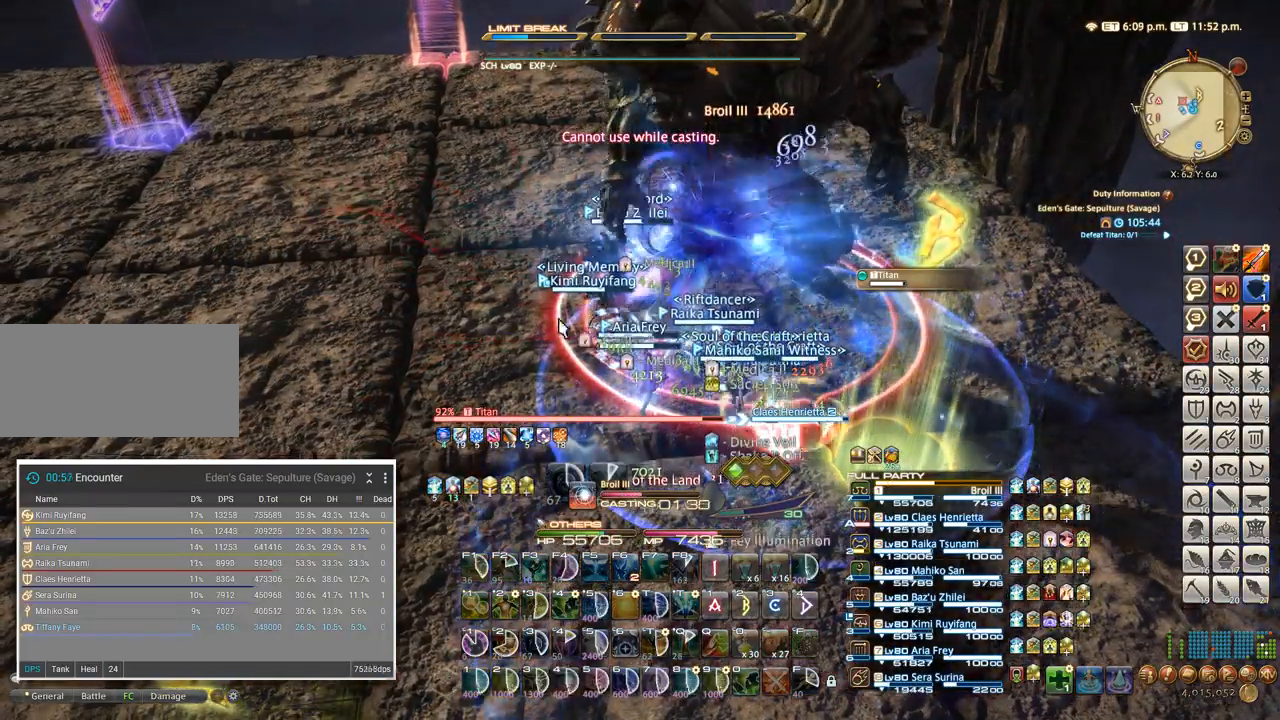
{"keys": [], "events": [[117, "alt_l", "down"], [150, "q", "down"], [217, "alt_l", "up"], [250, "q", "up"]]}
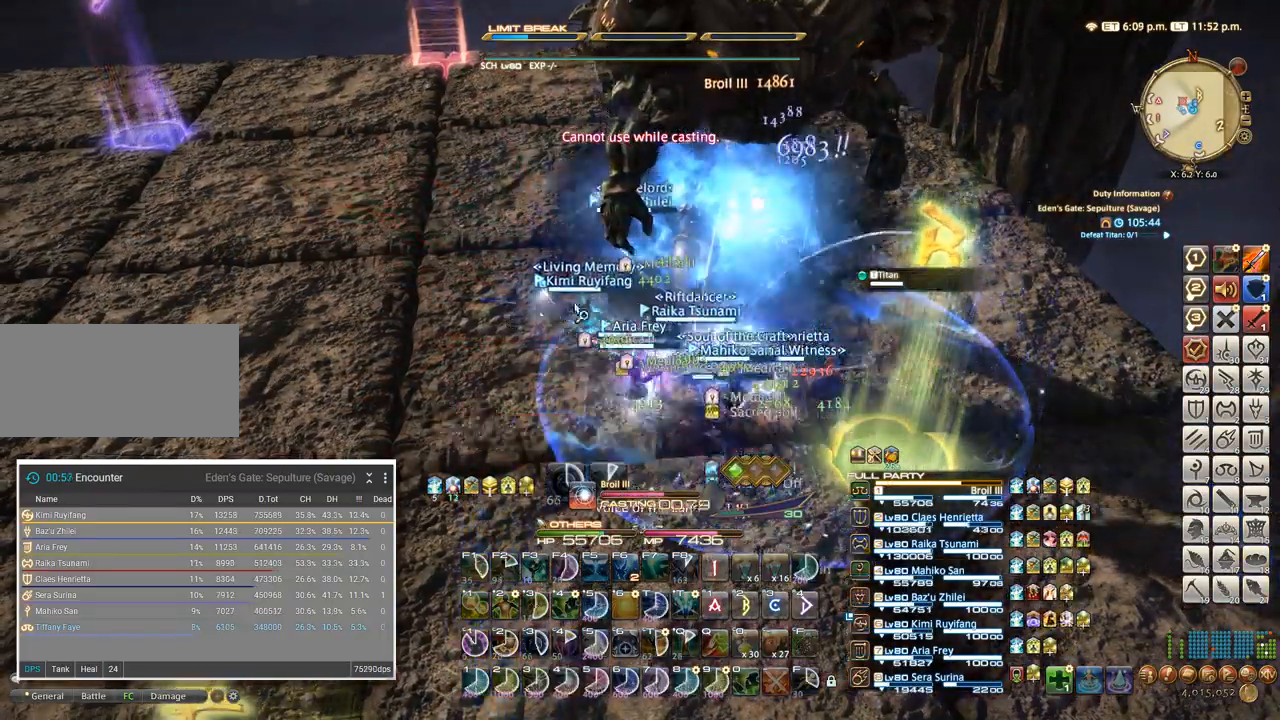
{"keys": ["tab"], "events": [[417, "tab", "down"]]}
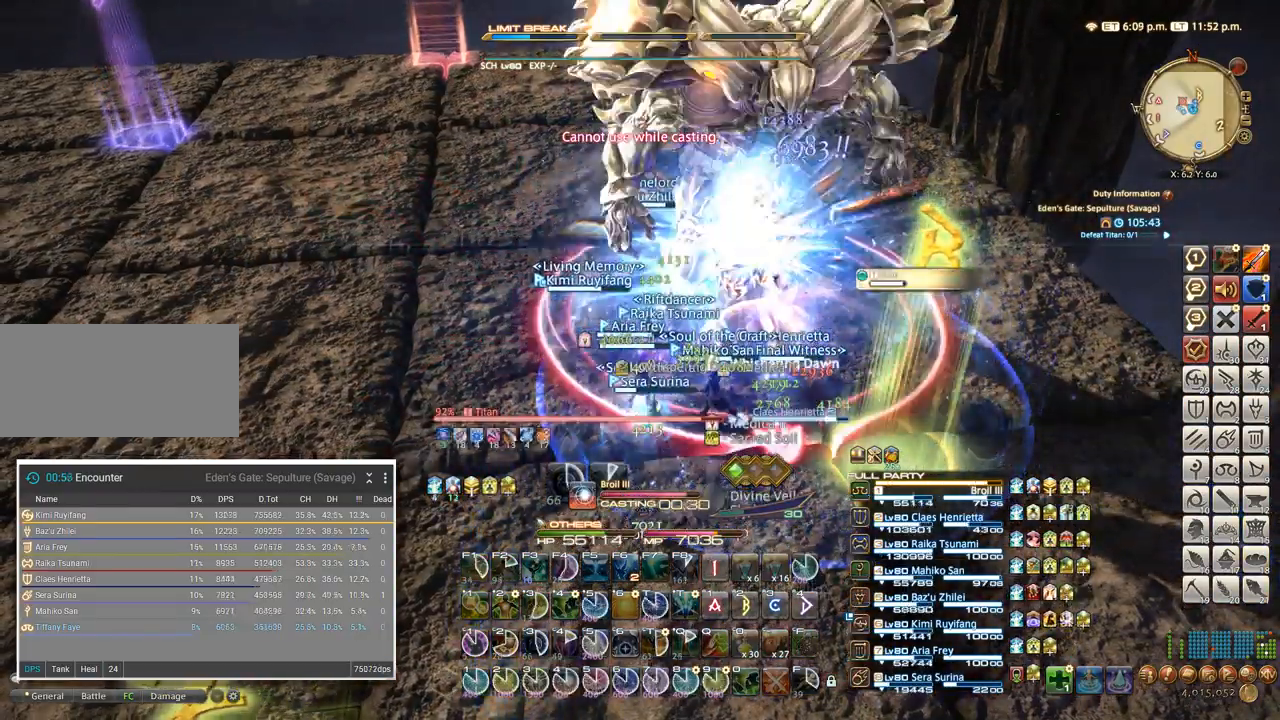
{"keys": [], "events": [[17, "tab", "up"]]}
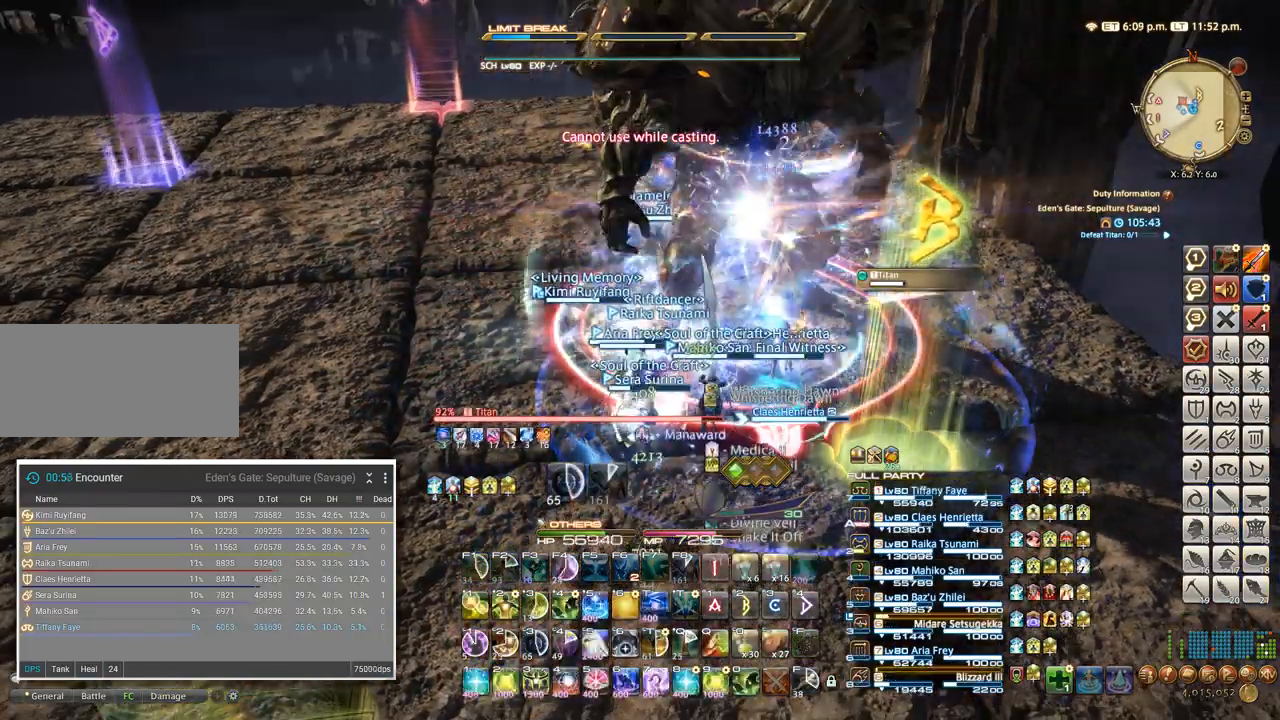
{"keys": ["t"], "events": [[17, "a", "down"], [50, "w", "down"], [100, "a", "up"], [117, "w", "up"], [217, "t", "down"], [267, "t", "up"], [350, "t", "down"], [400, "t", "up"], [467, "t", "down"]]}
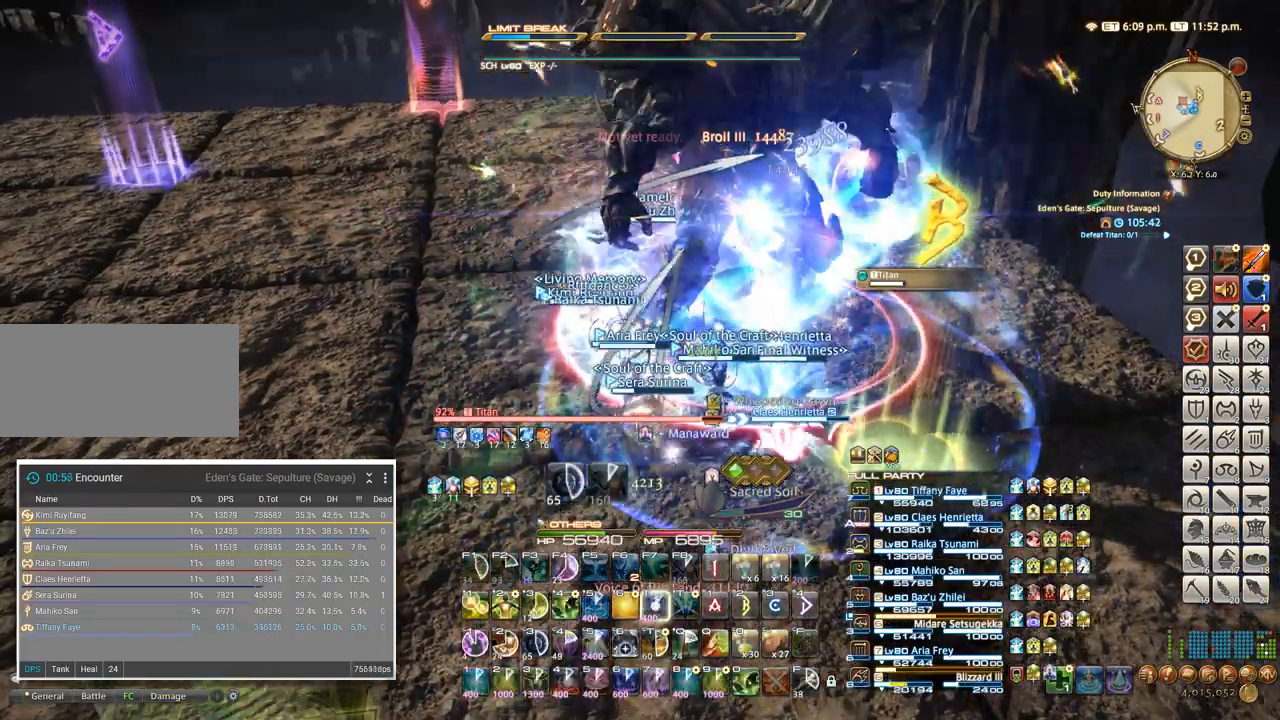
{"keys": [], "events": [[17, "t", "up"], [83, "t", "down"], [150, "a", "down"], [167, "t", "up"], [267, "a", "up"]]}
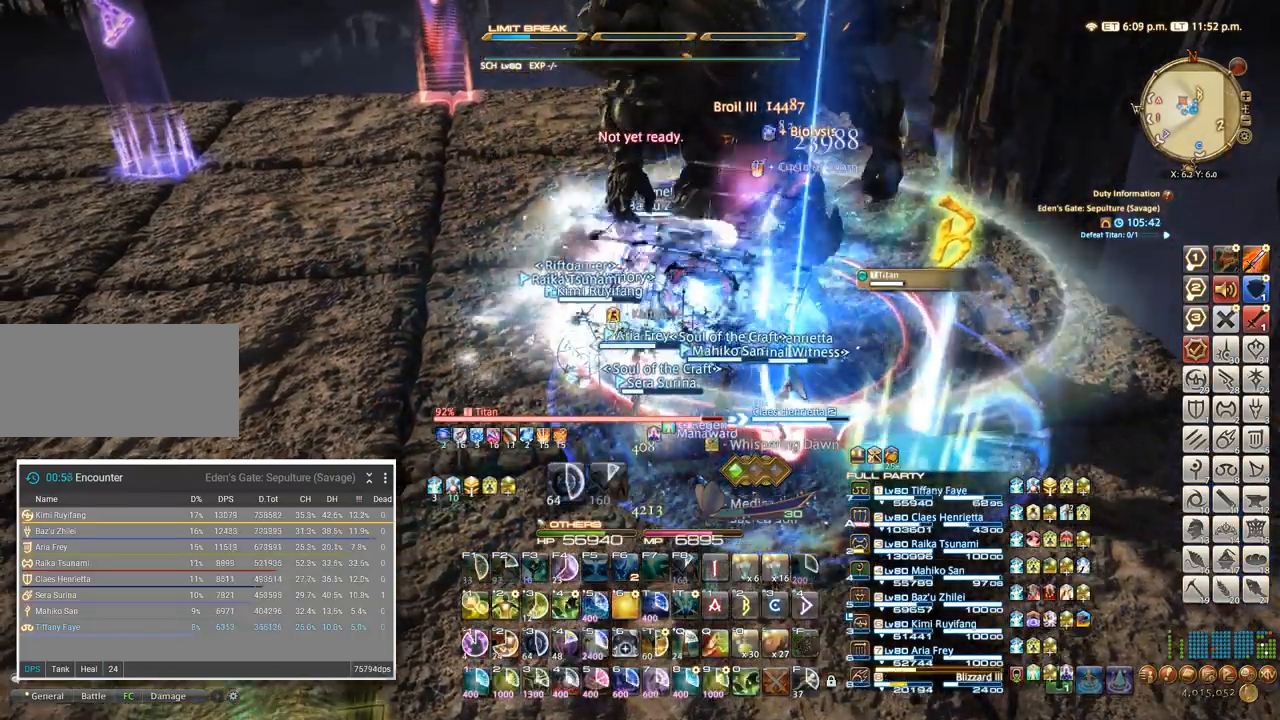
{"keys": [], "events": [[33, "a", "down"], [67, "w", "down"], [150, "a", "up"], [200, "w", "up"]]}
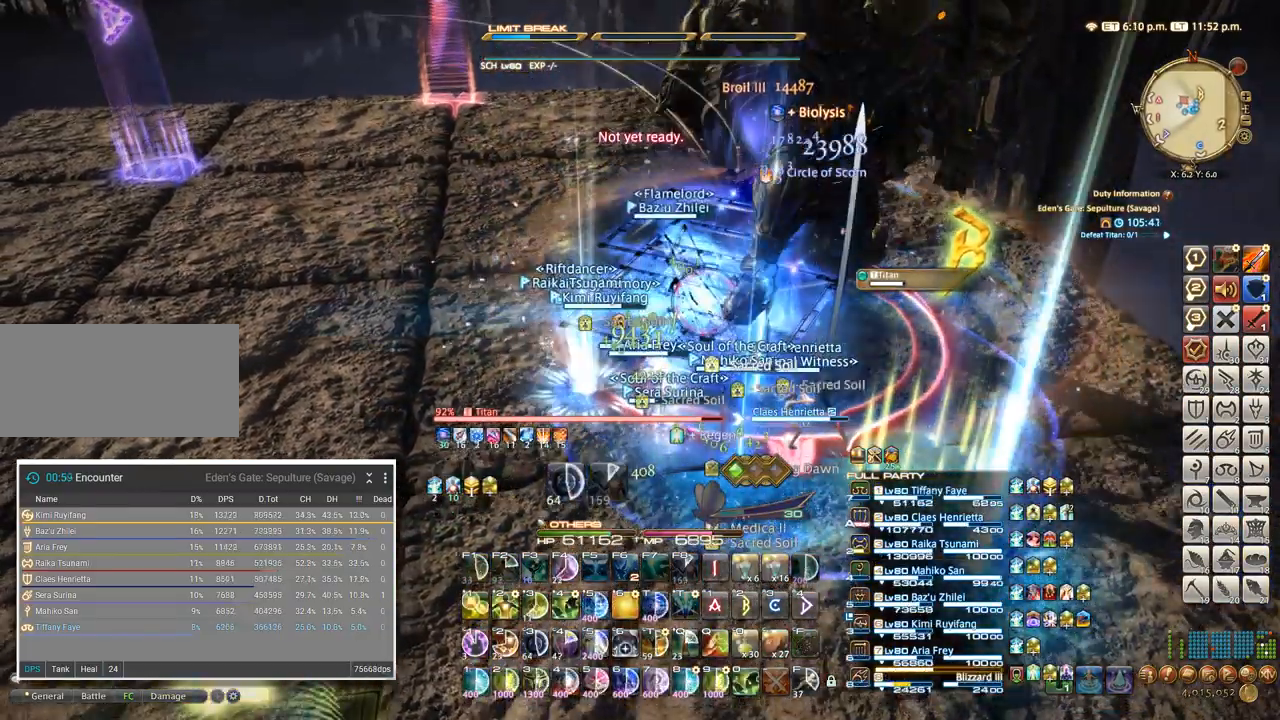
{"keys": [], "events": [[283, "a", "down"], [467, "a", "up"]]}
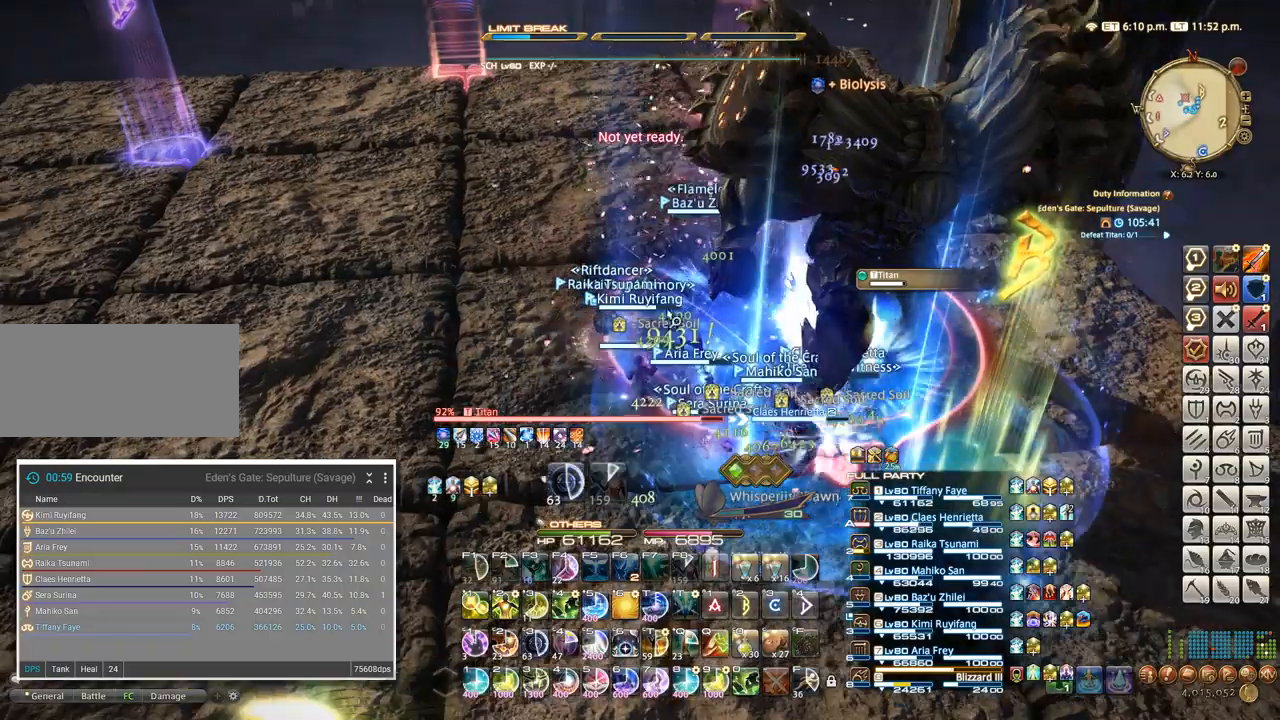
{"keys": [], "events": []}
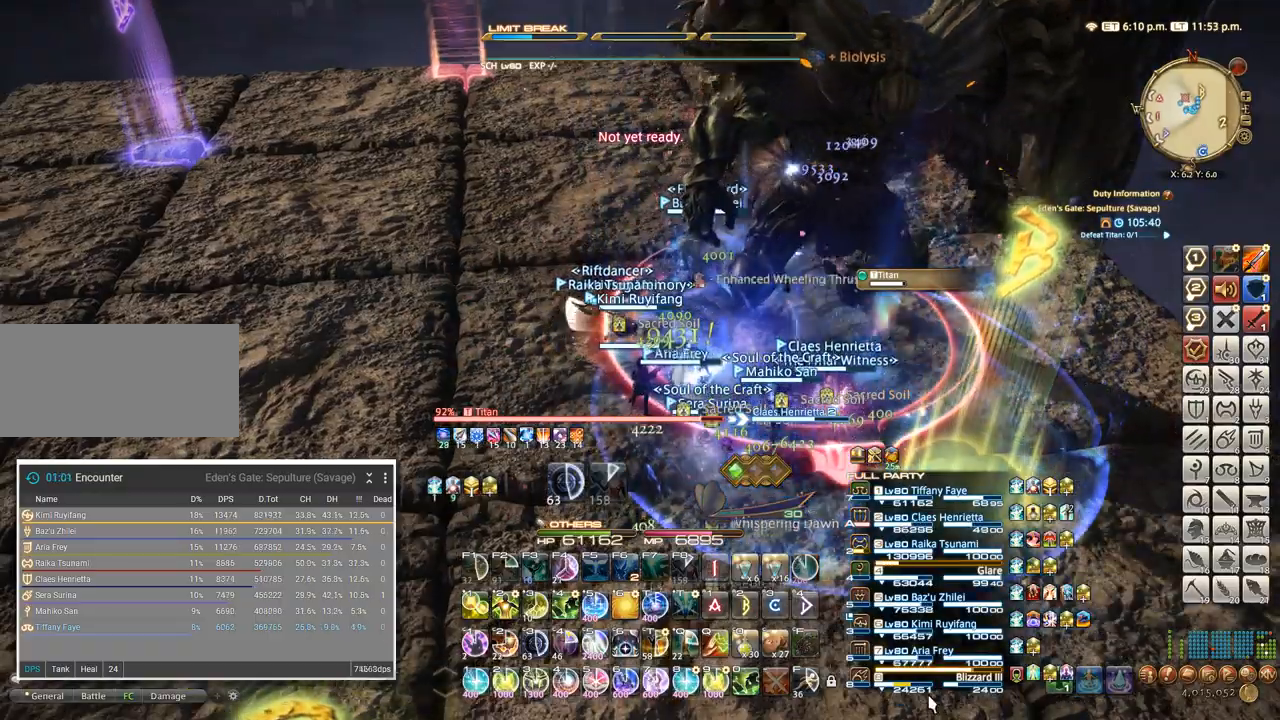
{"keys": [], "events": []}
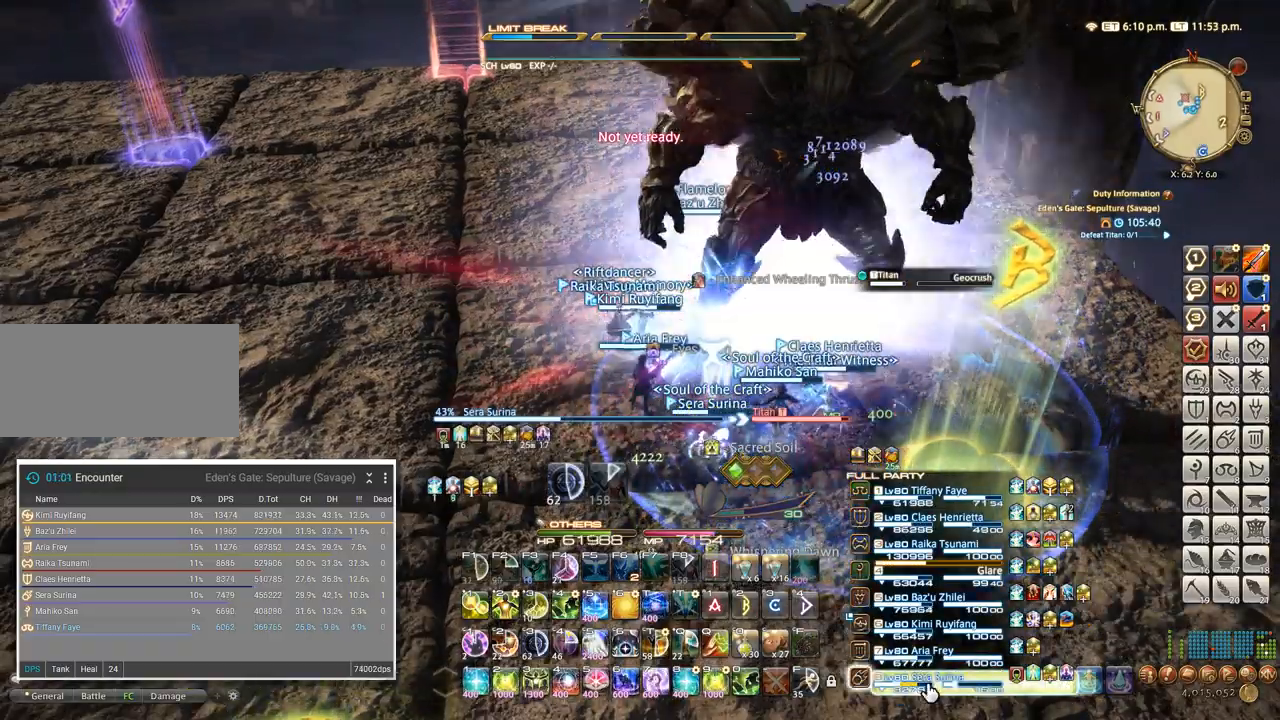
{"keys": [], "events": [[33, "3", "down"], [133, "3", "up"]]}
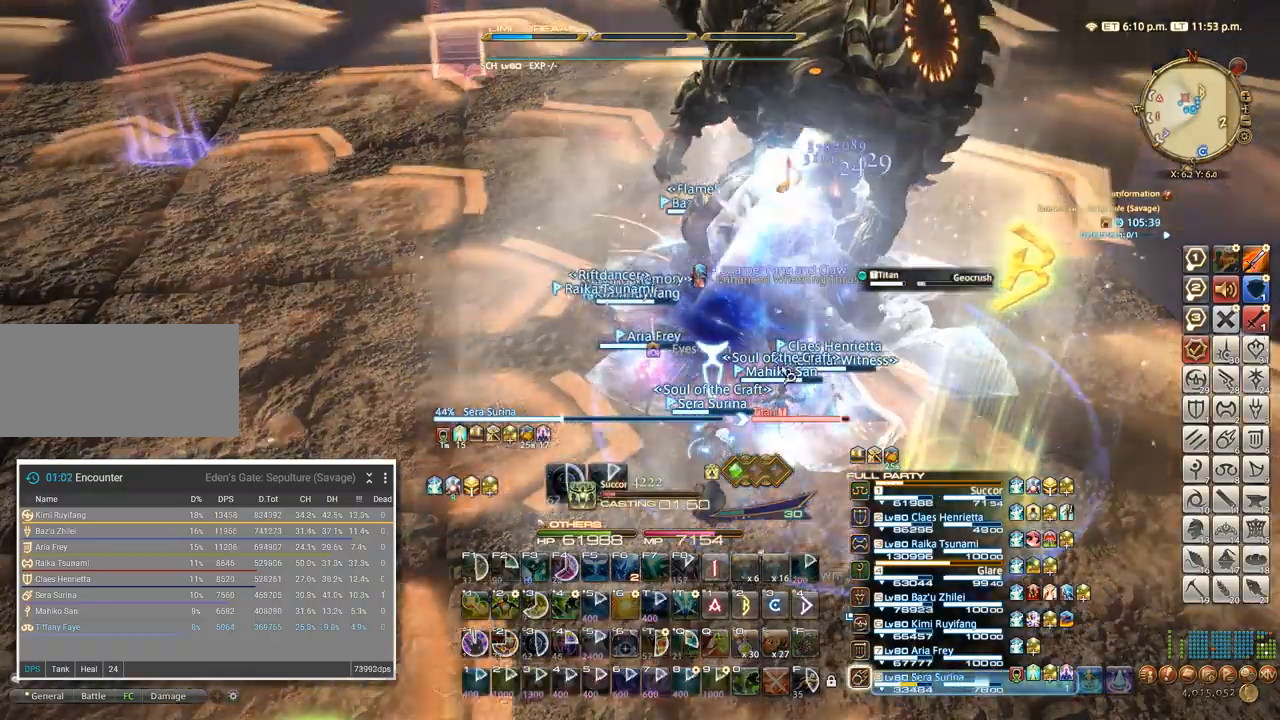
{"keys": []}
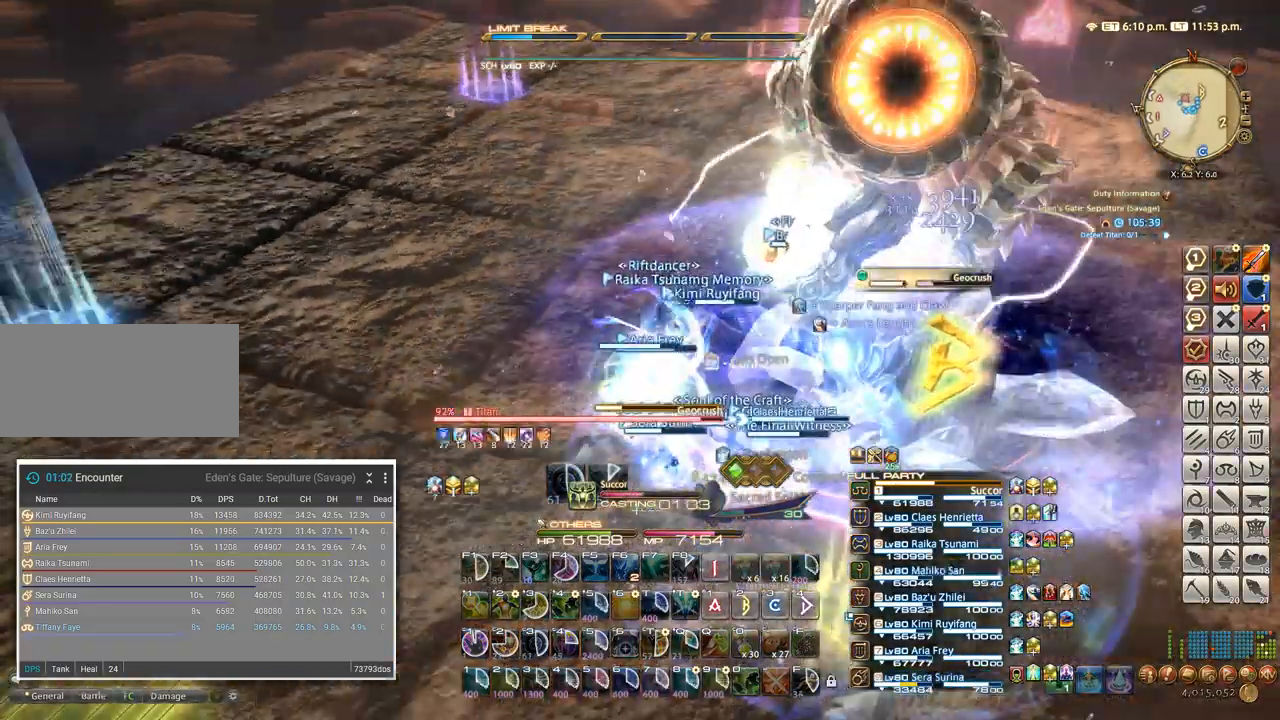
{"keys": [], "events": []}
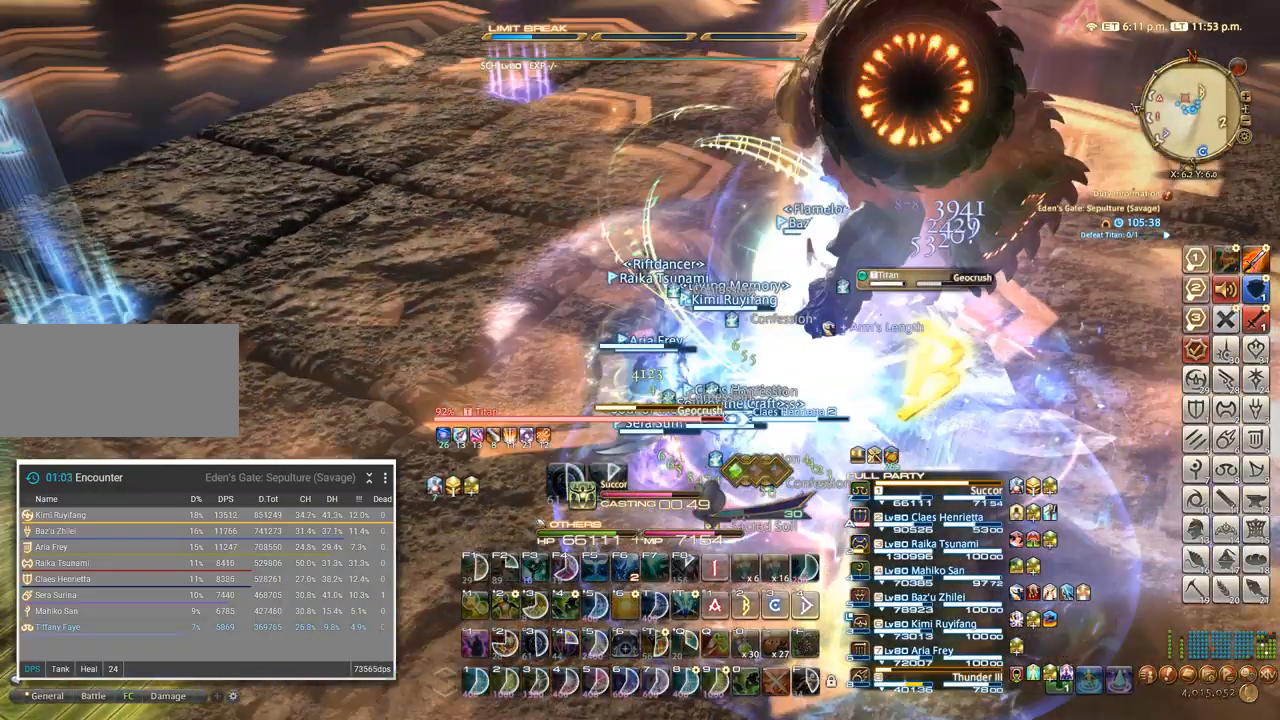
{"keys": ["ctrl_l"]}
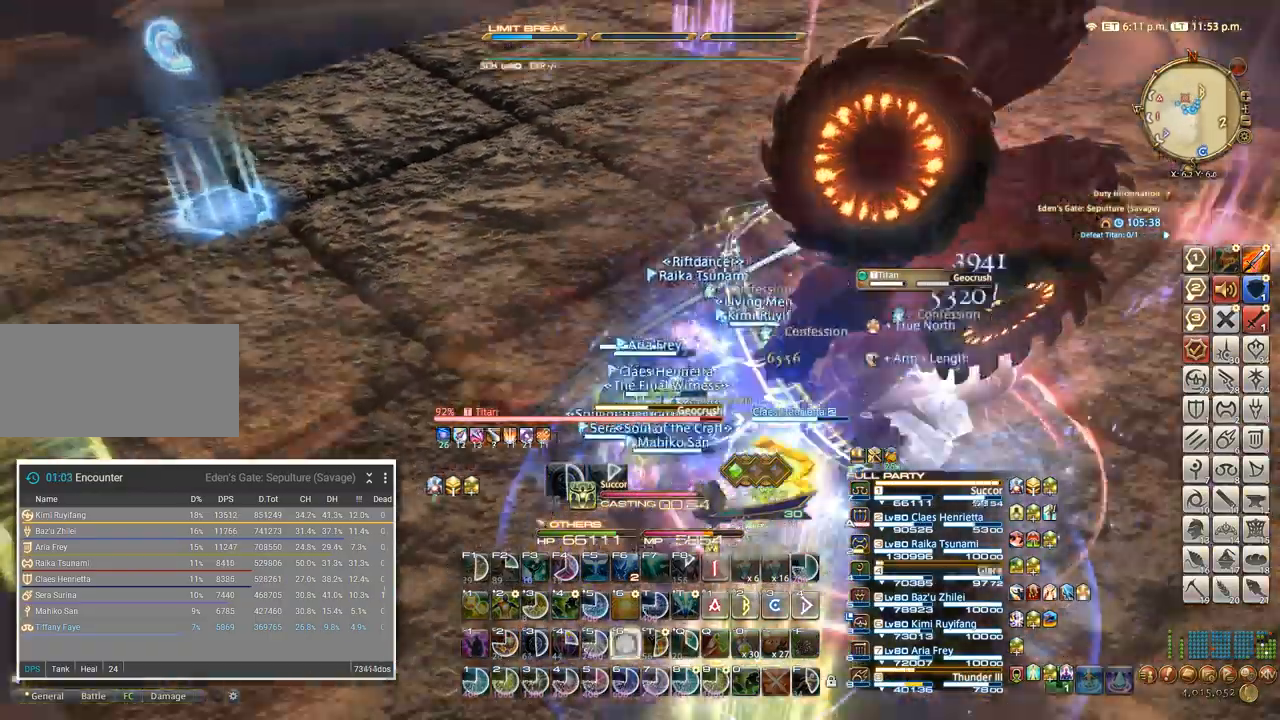
{"keys": ["w"], "events": [[33, "a", "down"], [33, "ctrl_l", "up"], [33, "w", "down"], [100, "w", "up"], [150, "w", "down"], [350, "a", "up"]]}
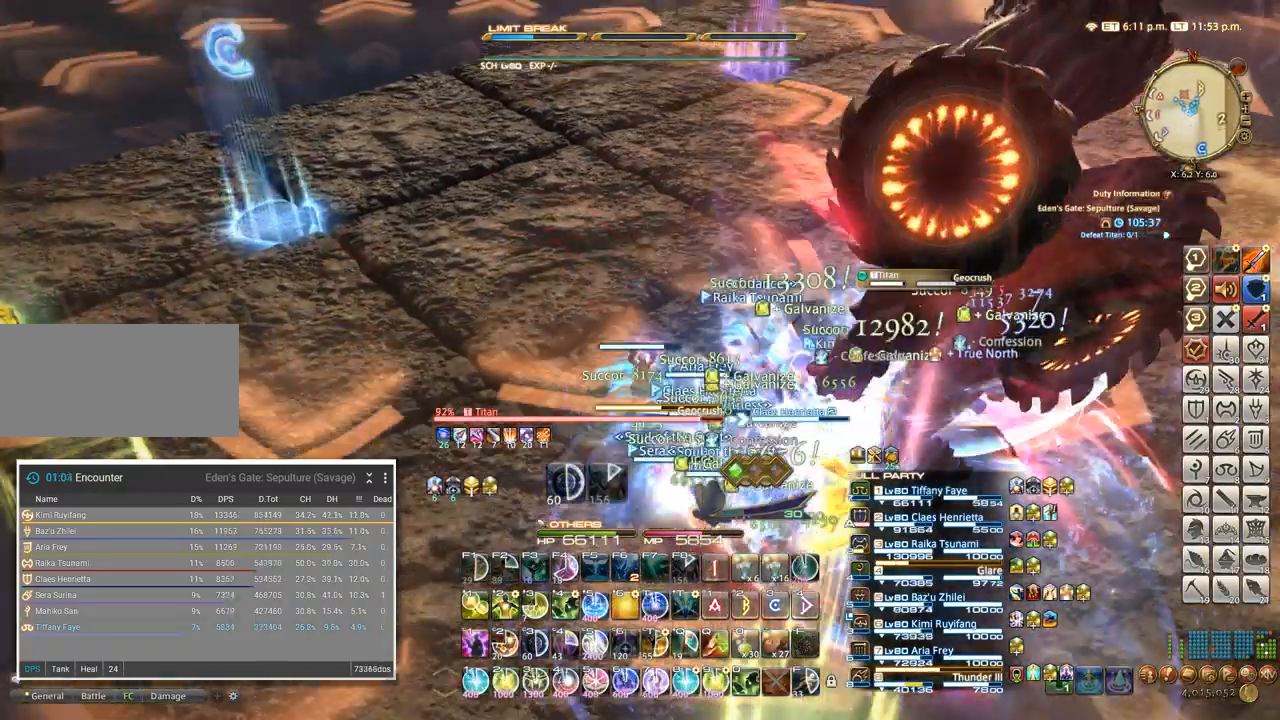
{"keys": [], "events": [[100, "q", "down"], [100, "w", "up"], [133, "q", "up"], [300, "q", "down"], [300, "w", "down"], [450, "q", "up"], [450, "w", "up"]]}
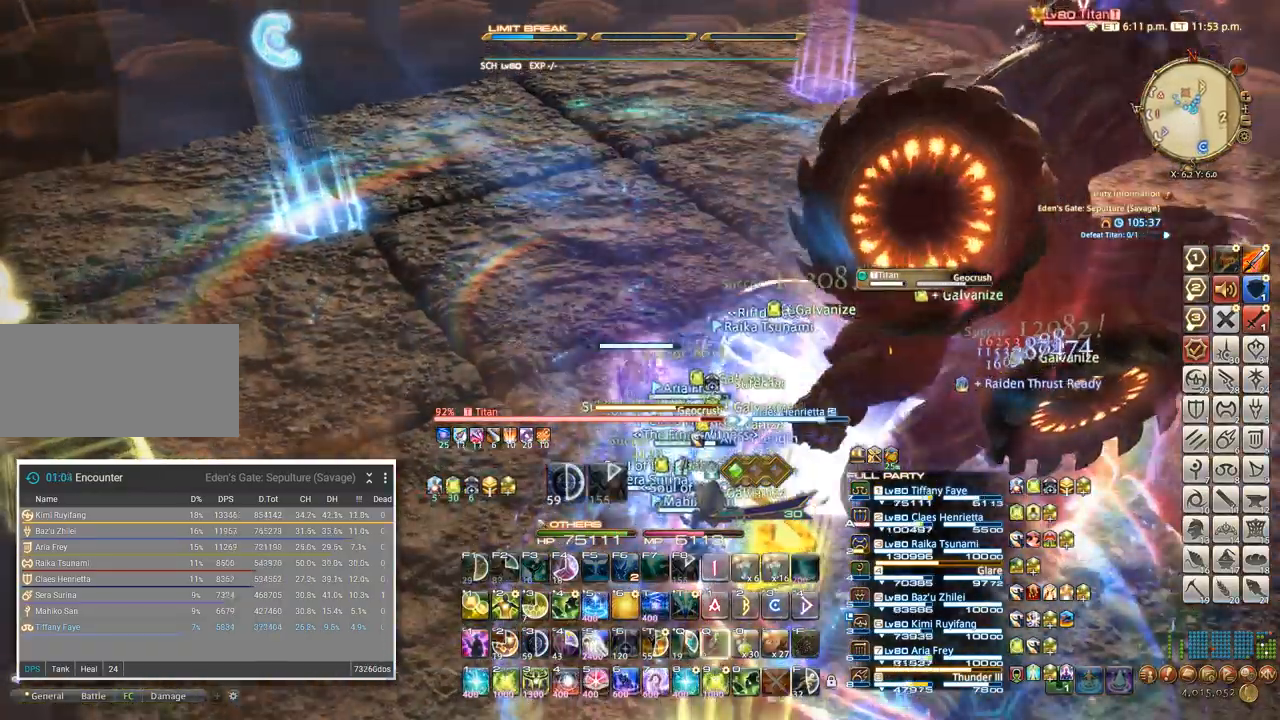
{"keys": [], "events": [[50, "ctrl_l", "down"], [200, "1", "down"], [217, "1", "up"], [267, "1", "down"], [483, "1", "up"], [483, "ctrl_l", "up"]]}